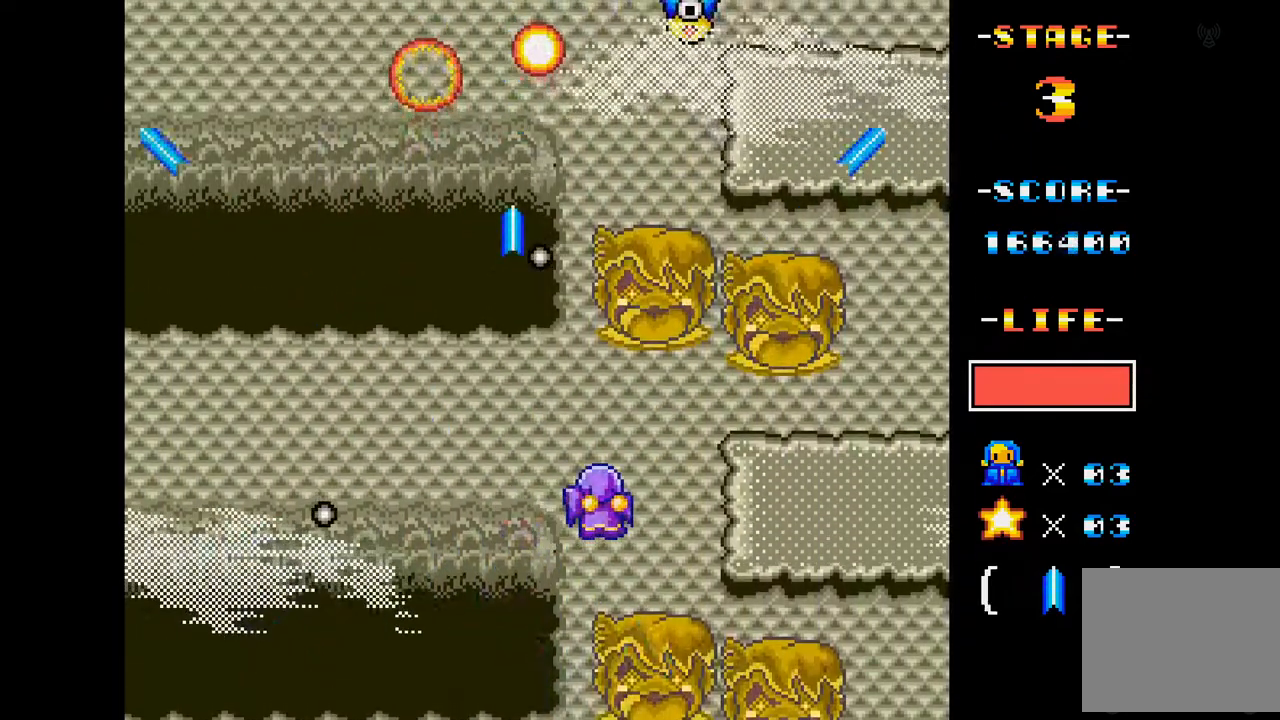
Gameplay with a controller (Xbox layout); each line is a JSON object with the inputs held at the frame after it. "events" lists button and stick changes between this image and that frame as [ms after this image, input, new state], when the widget could be followed in between. Not read: L3 R3 left_stick right_stick.
{"buttons": ["A"], "events": [[50, "DPAD_RIGHT", "down"], [116, "DPAD_RIGHT", "up"]]}
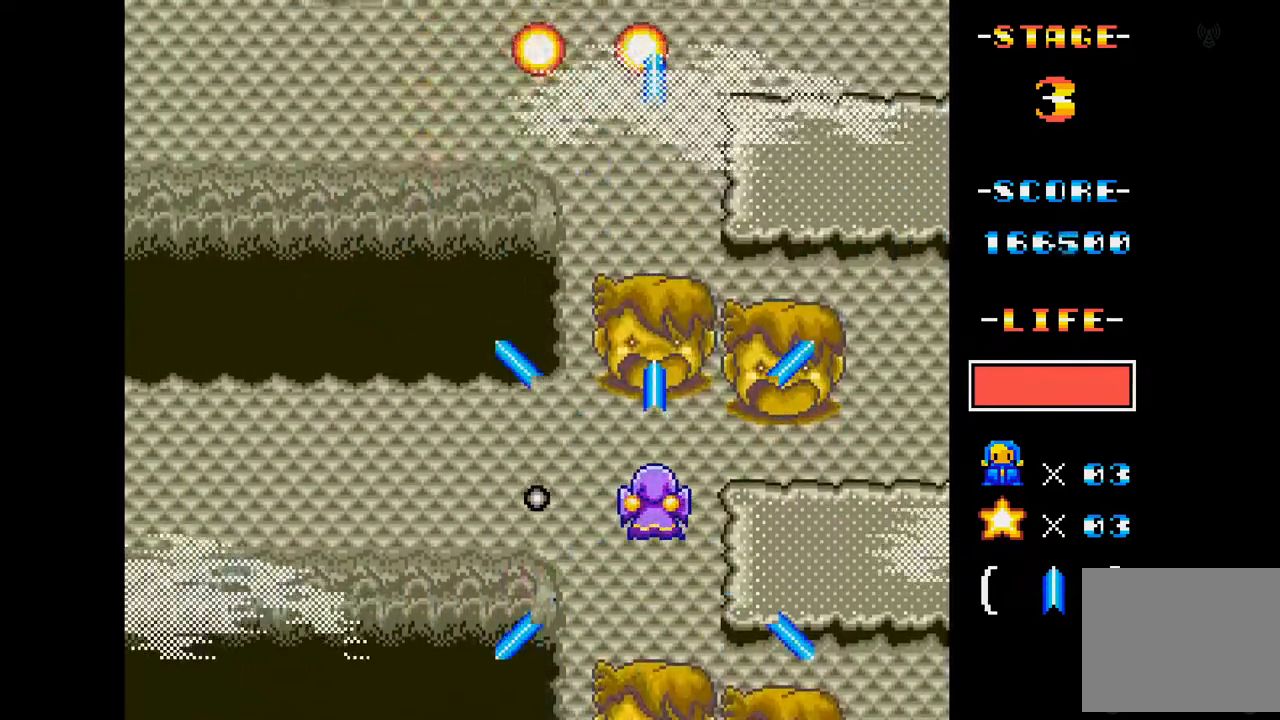
{"buttons": ["A"], "events": [[117, "DPAD_LEFT", "down"], [117, "DPAD_UP", "down"], [234, "DPAD_UP", "up"], [284, "DPAD_LEFT", "up"]]}
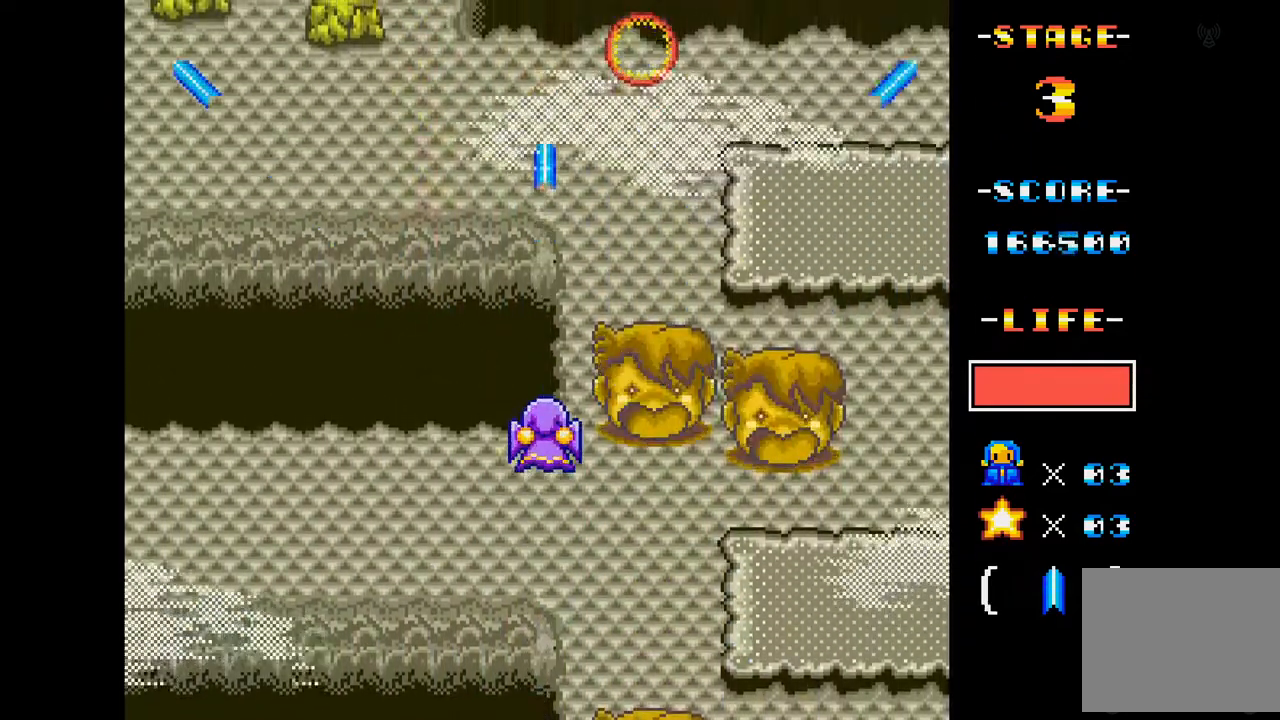
{"buttons": ["A", "DPAD_RIGHT"], "events": [[283, "DPAD_UP", "down"], [350, "DPAD_UP", "up"], [467, "DPAD_RIGHT", "down"]]}
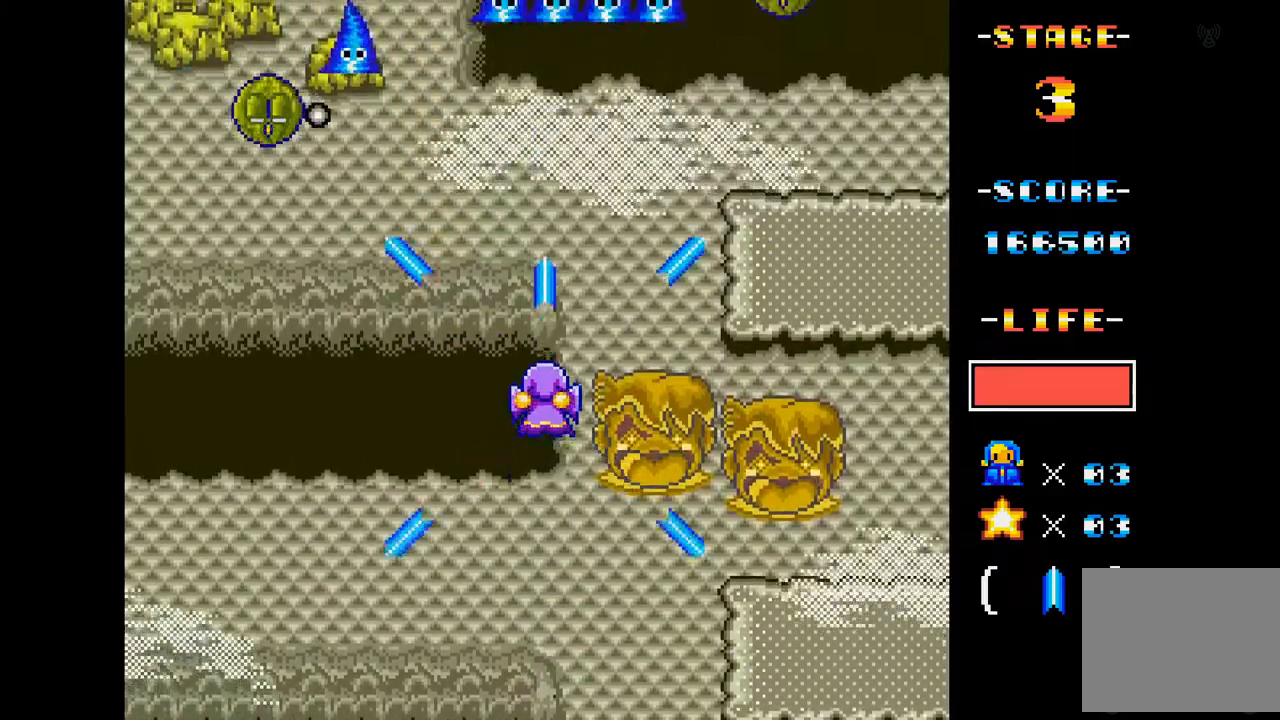
{"buttons": ["A", "DPAD_LEFT"], "events": [[50, "DPAD_RIGHT", "up"], [184, "DPAD_DOWN", "down"], [384, "DPAD_LEFT", "down"], [434, "DPAD_DOWN", "up"]]}
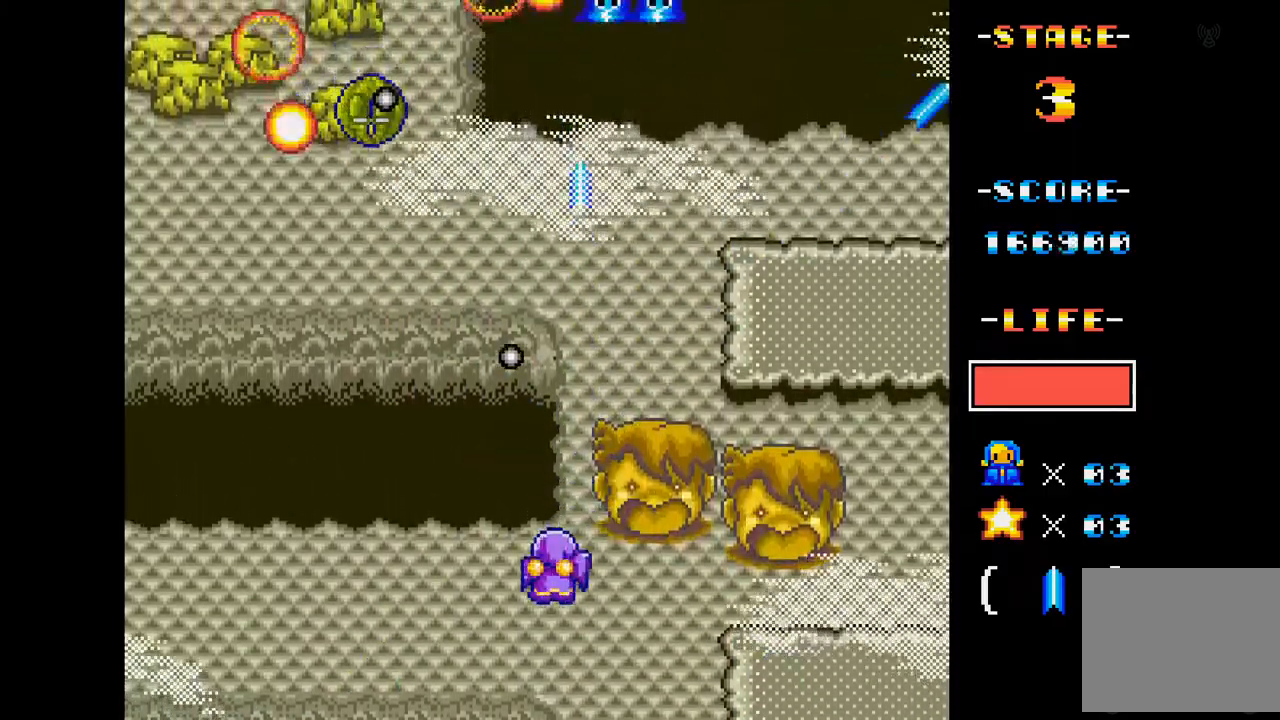
{"buttons": ["A", "DPAD_LEFT"], "events": [[16, "DPAD_LEFT", "up"], [467, "DPAD_LEFT", "down"]]}
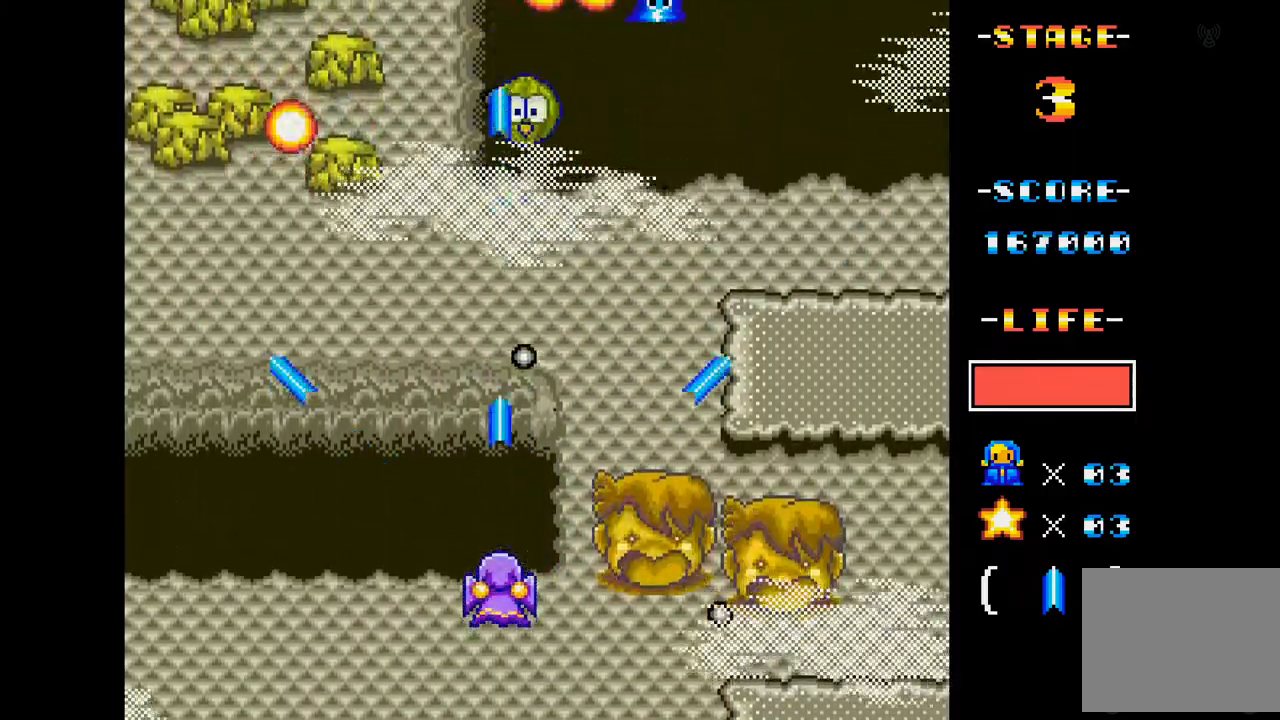
{"buttons": ["A", "DPAD_UP"], "events": [[117, "DPAD_LEFT", "up"], [400, "DPAD_UP", "down"]]}
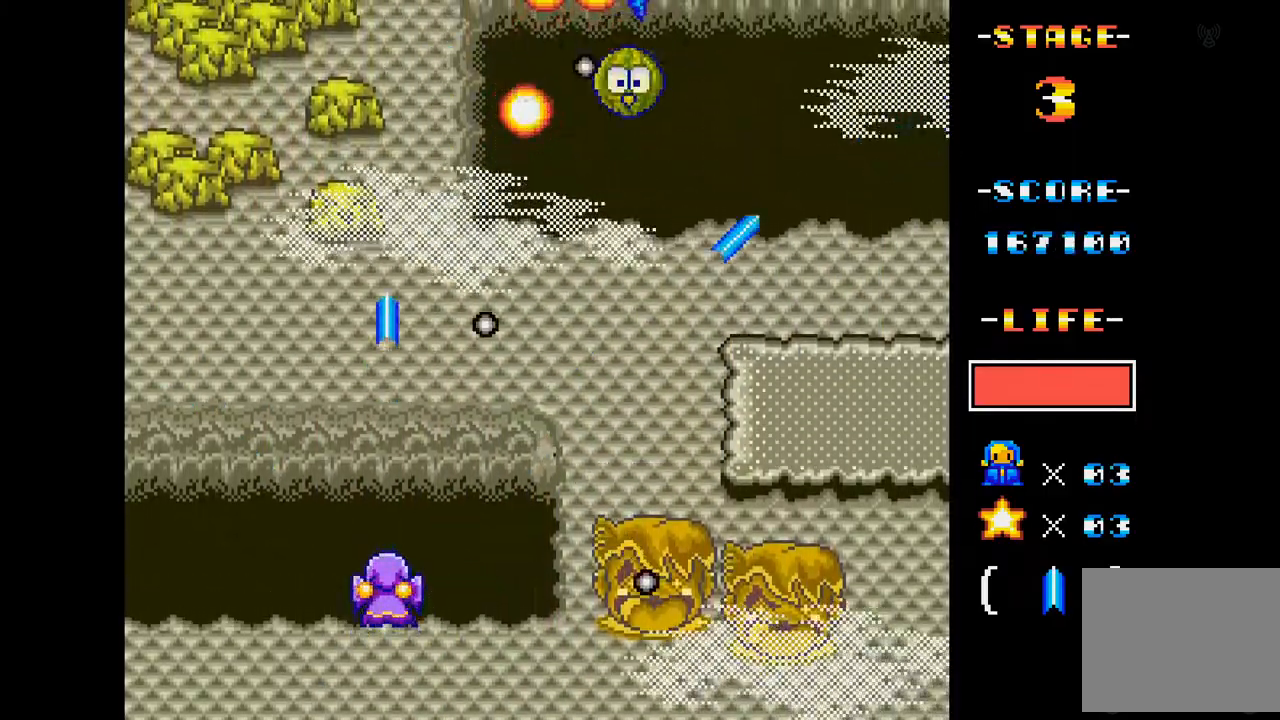
{"buttons": ["A"], "events": [[16, "DPAD_UP", "up"], [300, "DPAD_LEFT", "down"], [417, "DPAD_LEFT", "up"]]}
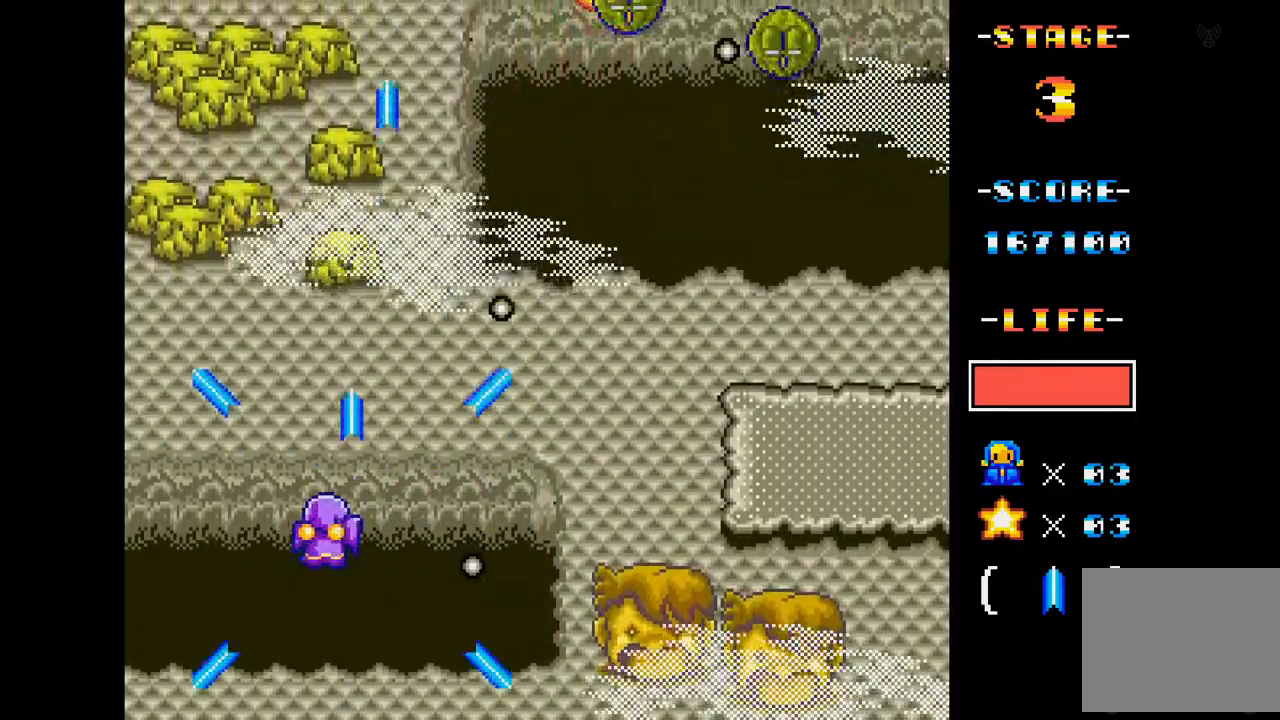
{"buttons": ["A"], "events": [[100, "DPAD_UP", "down"], [234, "DPAD_UP", "up"]]}
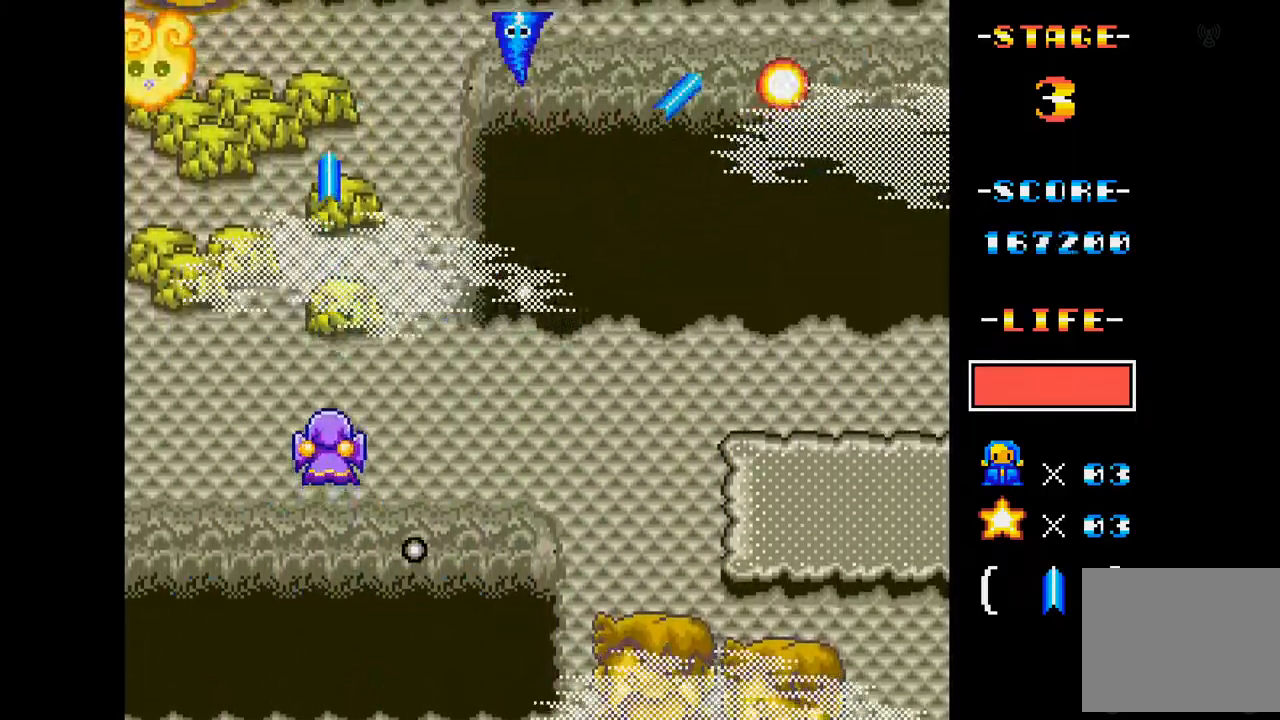
{"buttons": ["A", "DPAD_DOWN", "DPAD_RIGHT"], "events": [[116, "DPAD_LEFT", "down"], [116, "DPAD_UP", "down"], [216, "DPAD_LEFT", "up"], [267, "DPAD_UP", "up"], [350, "DPAD_RIGHT", "down"], [450, "DPAD_DOWN", "down"]]}
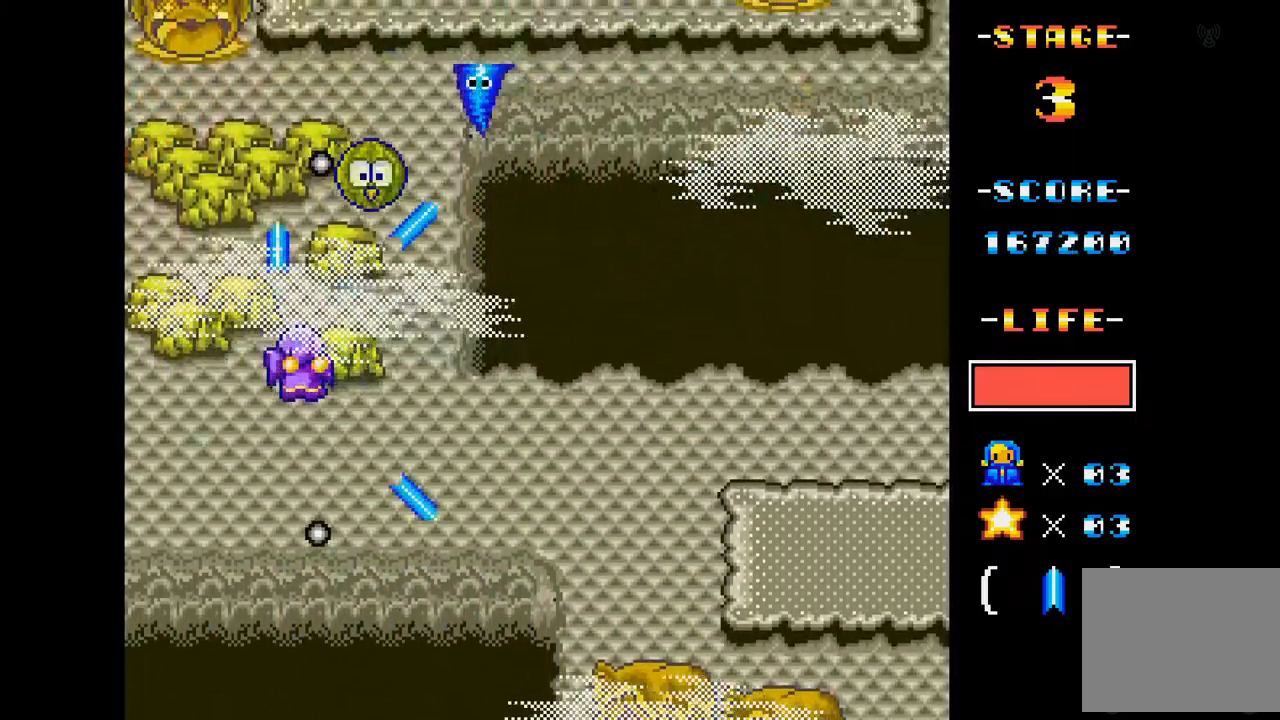
{"buttons": ["A"], "events": [[251, "DPAD_RIGHT", "up"], [267, "DPAD_DOWN", "up"]]}
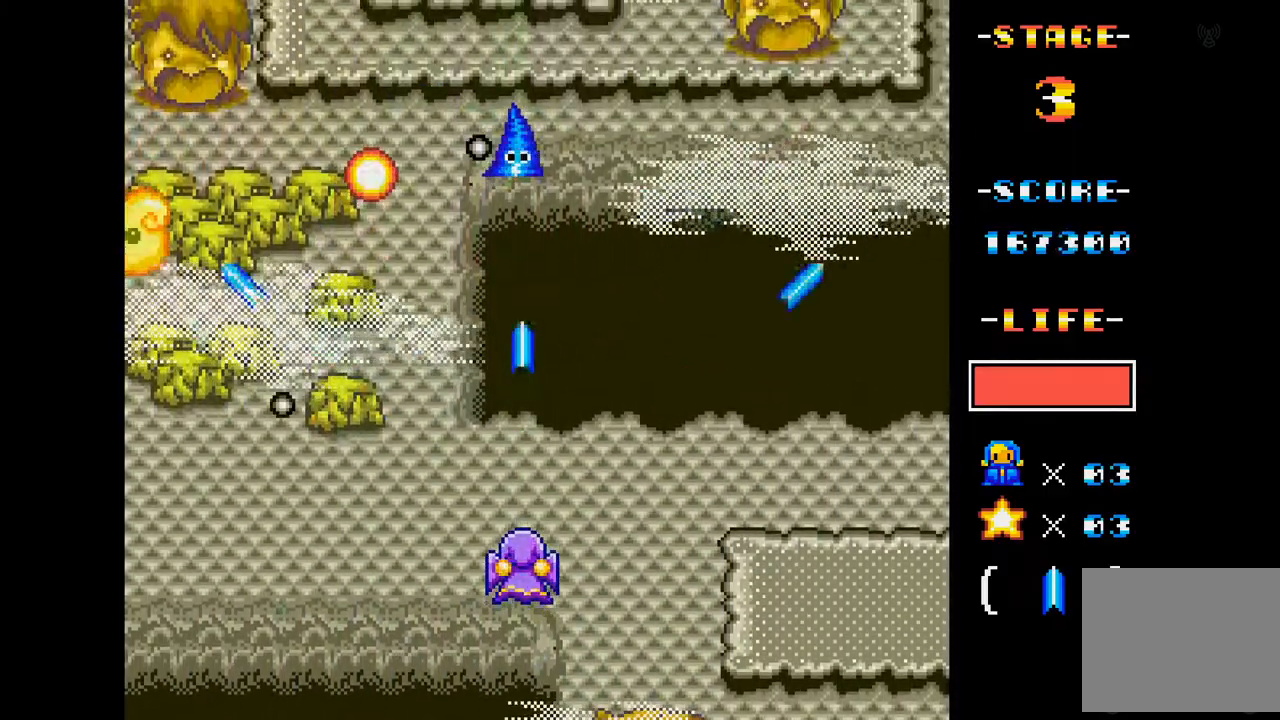
{"buttons": ["A", "DPAD_UP"], "events": [[334, "DPAD_RIGHT", "down"], [400, "DPAD_UP", "down"], [467, "DPAD_RIGHT", "up"]]}
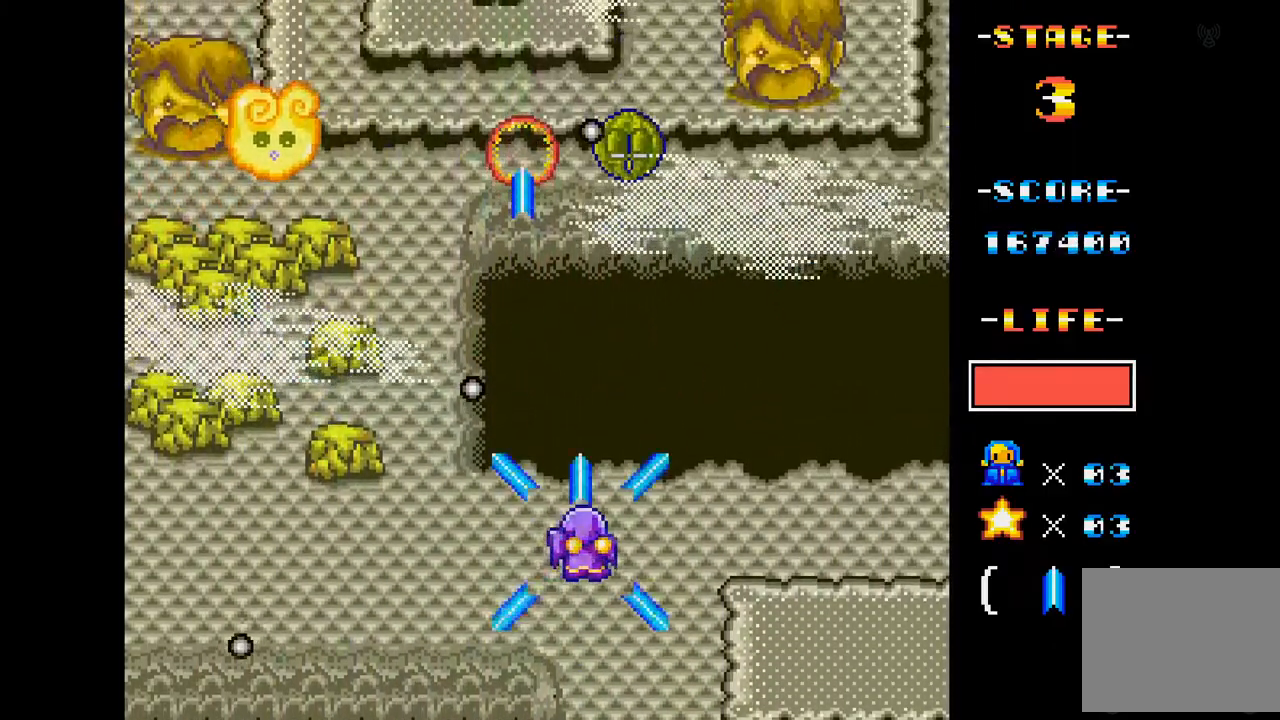
{"buttons": ["A", "DPAD_LEFT"], "events": [[17, "DPAD_UP", "up"], [351, "DPAD_LEFT", "down"], [417, "DPAD_DOWN", "down"], [501, "DPAD_DOWN", "up"]]}
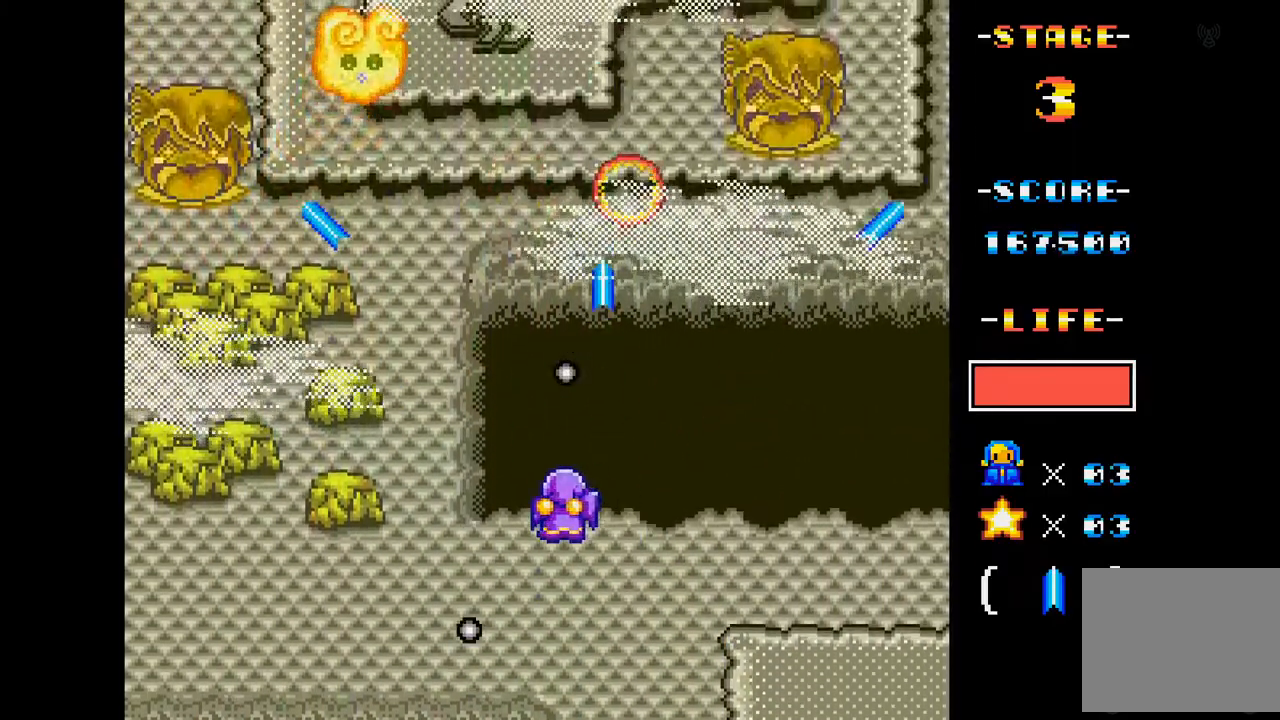
{"buttons": ["A"], "events": [[50, "DPAD_LEFT", "up"], [250, "DPAD_LEFT", "down"], [467, "DPAD_LEFT", "up"]]}
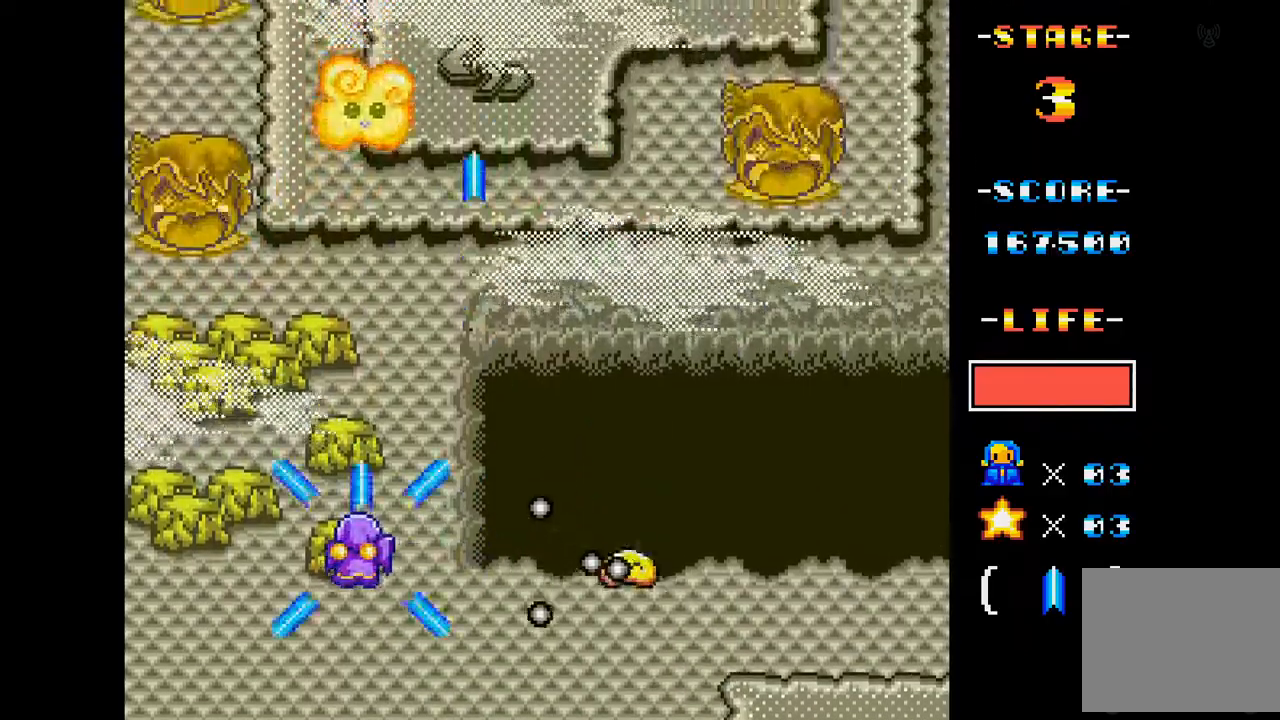
{"buttons": ["A"], "events": [[284, "DPAD_DOWN", "down"], [417, "DPAD_DOWN", "up"]]}
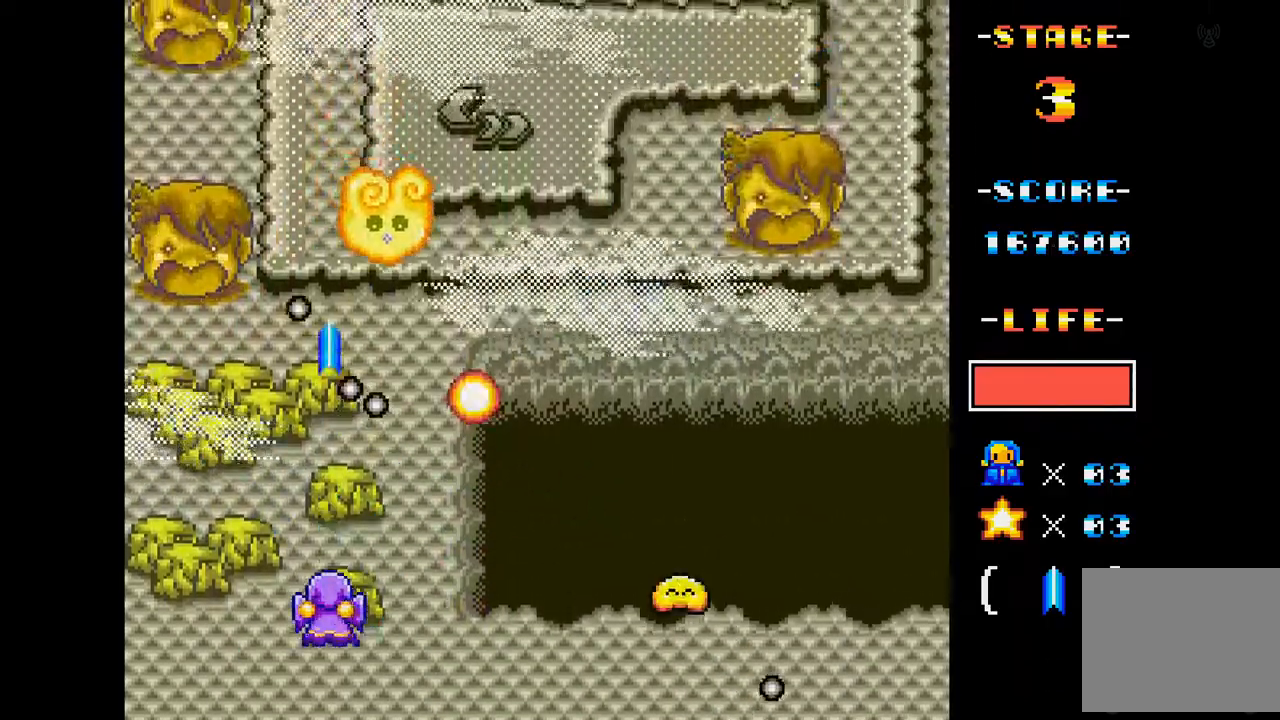
{"buttons": ["A", "DPAD_UP"], "events": [[484, "DPAD_UP", "down"]]}
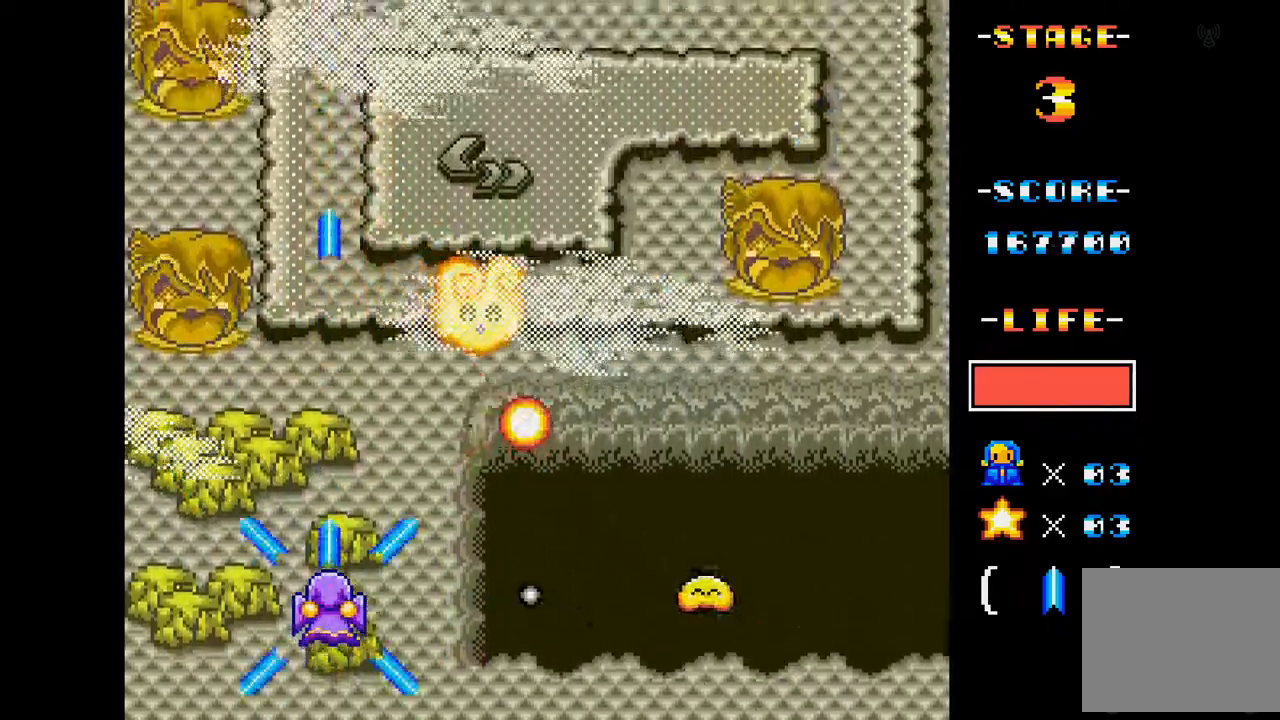
{"buttons": ["A", "DPAD_UP", "DPAD_RIGHT"], "events": [[17, "DPAD_LEFT", "down"], [184, "DPAD_LEFT", "up"], [217, "DPAD_UP", "up"], [317, "DPAD_UP", "down"], [367, "DPAD_RIGHT", "down"]]}
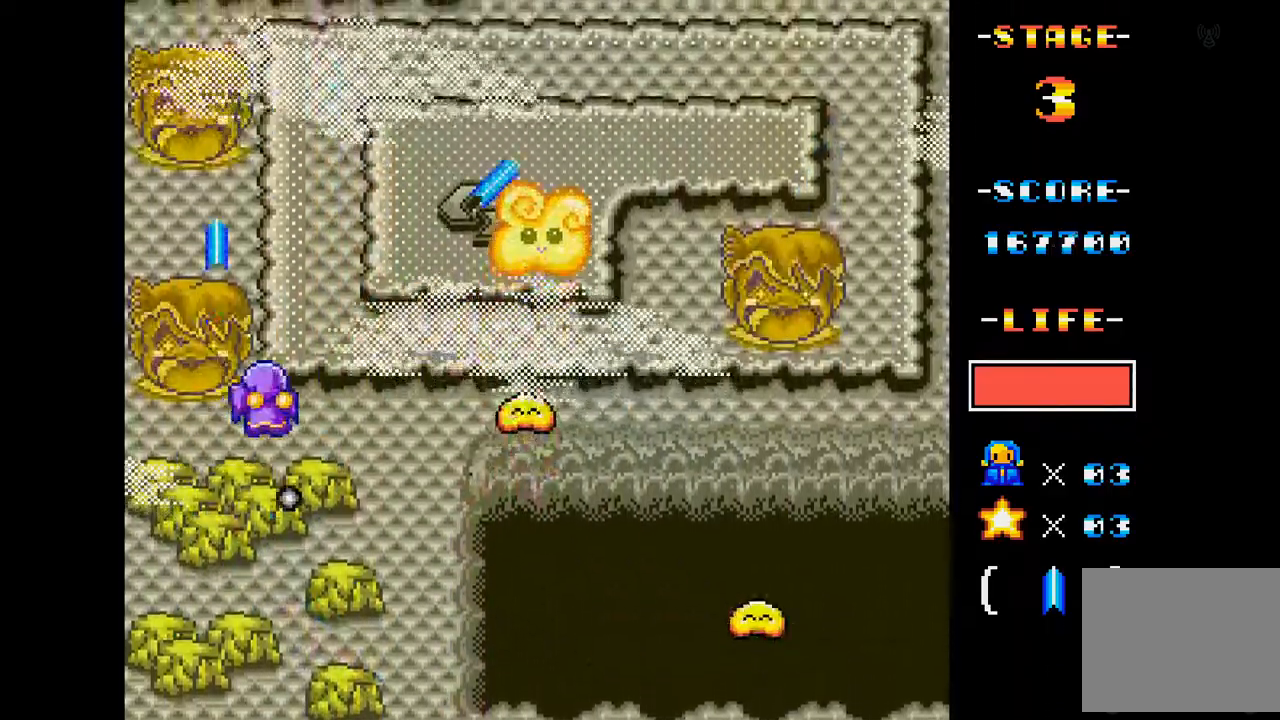
{"buttons": ["A"], "events": [[17, "DPAD_UP", "up"], [33, "DPAD_RIGHT", "up"], [167, "DPAD_DOWN", "down"], [450, "DPAD_DOWN", "up"]]}
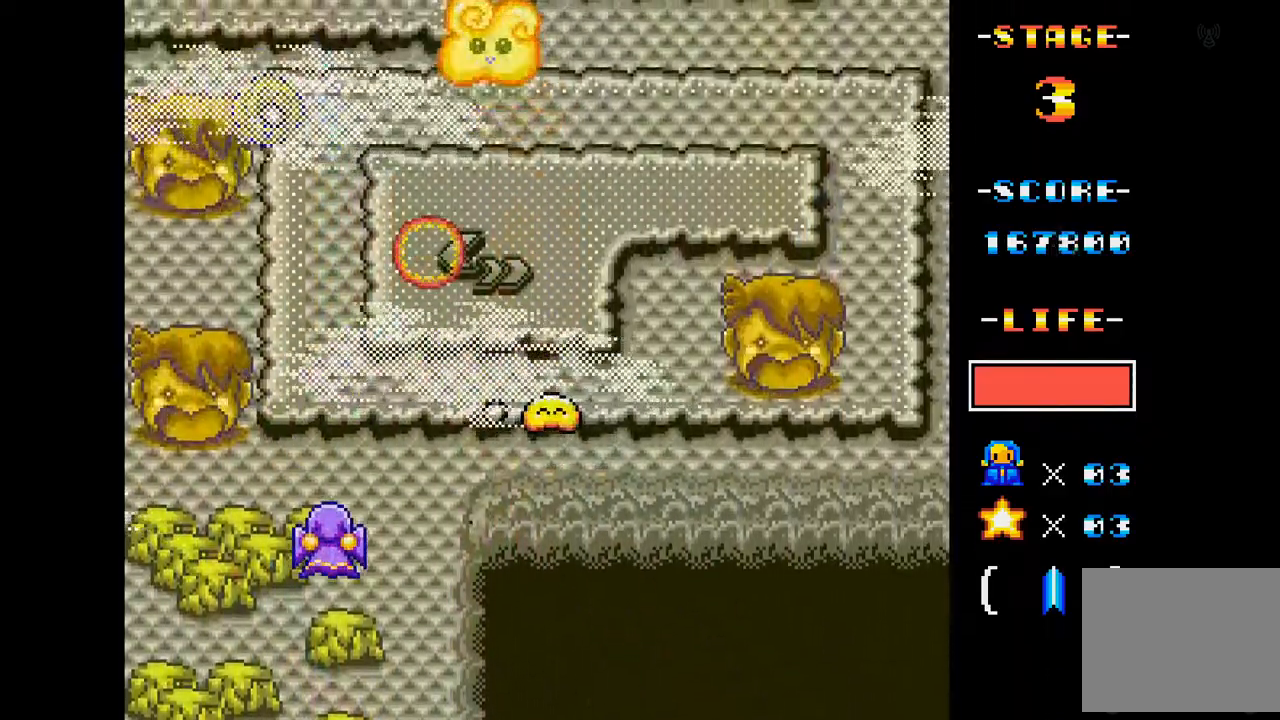
{"buttons": ["A"], "events": [[100, "DPAD_RIGHT", "down"], [117, "DPAD_DOWN", "down"], [267, "DPAD_DOWN", "up"], [434, "DPAD_RIGHT", "up"]]}
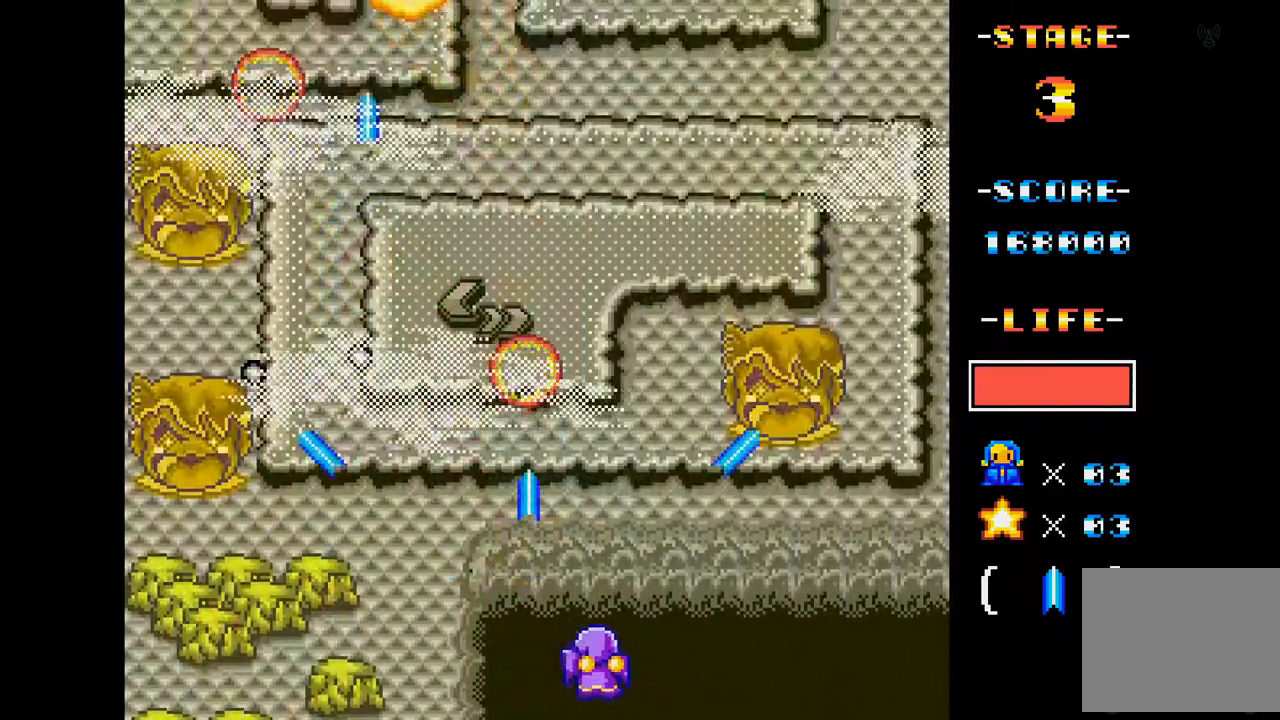
{"buttons": ["A"], "events": [[33, "DPAD_UP", "down"], [317, "DPAD_UP", "up"]]}
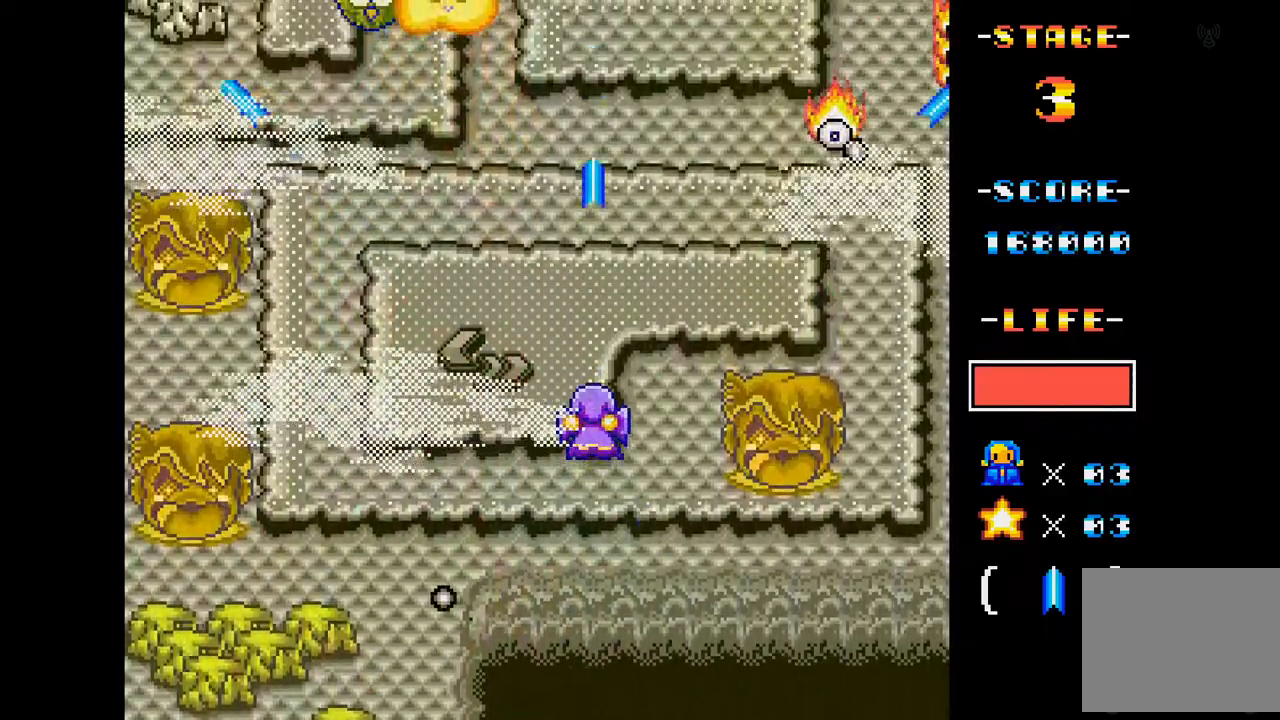
{"buttons": ["A"], "events": [[34, "DPAD_LEFT", "down"], [167, "DPAD_LEFT", "up"], [284, "DPAD_DOWN", "down"], [434, "DPAD_DOWN", "up"]]}
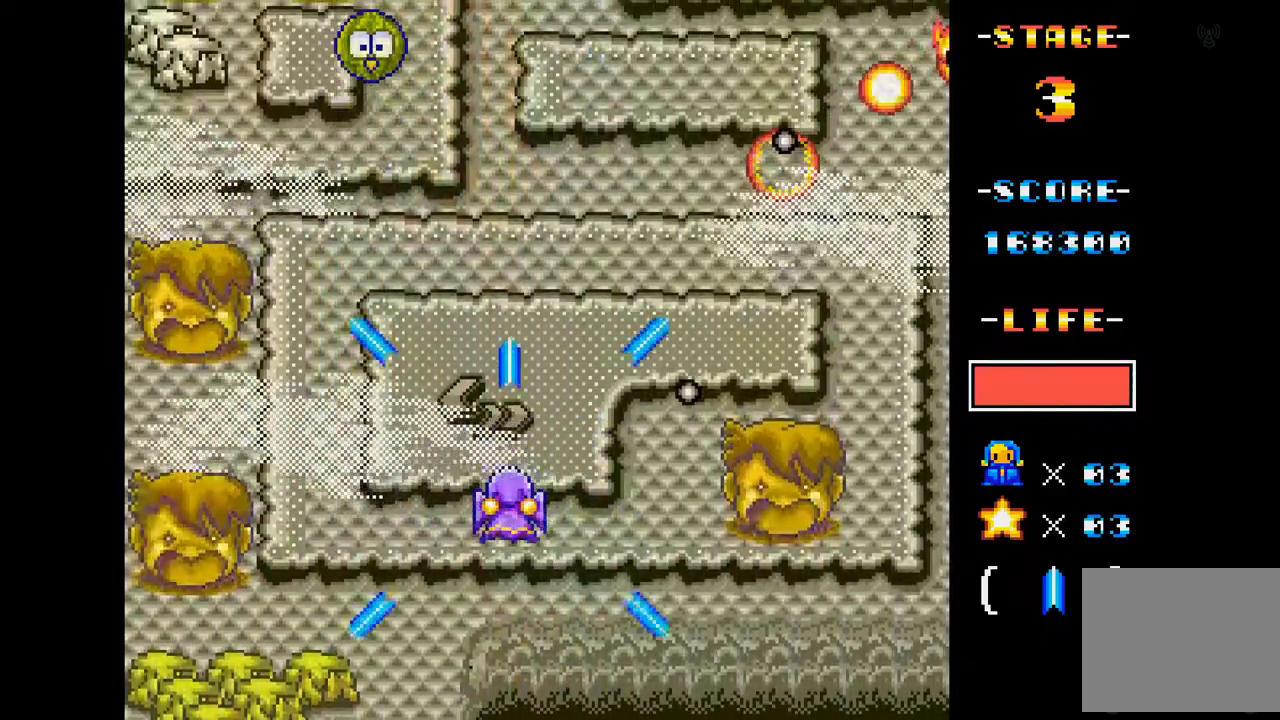
{"buttons": ["A"], "events": [[83, "DPAD_DOWN", "down"], [83, "DPAD_RIGHT", "down"], [367, "DPAD_DOWN", "up"], [384, "DPAD_RIGHT", "up"]]}
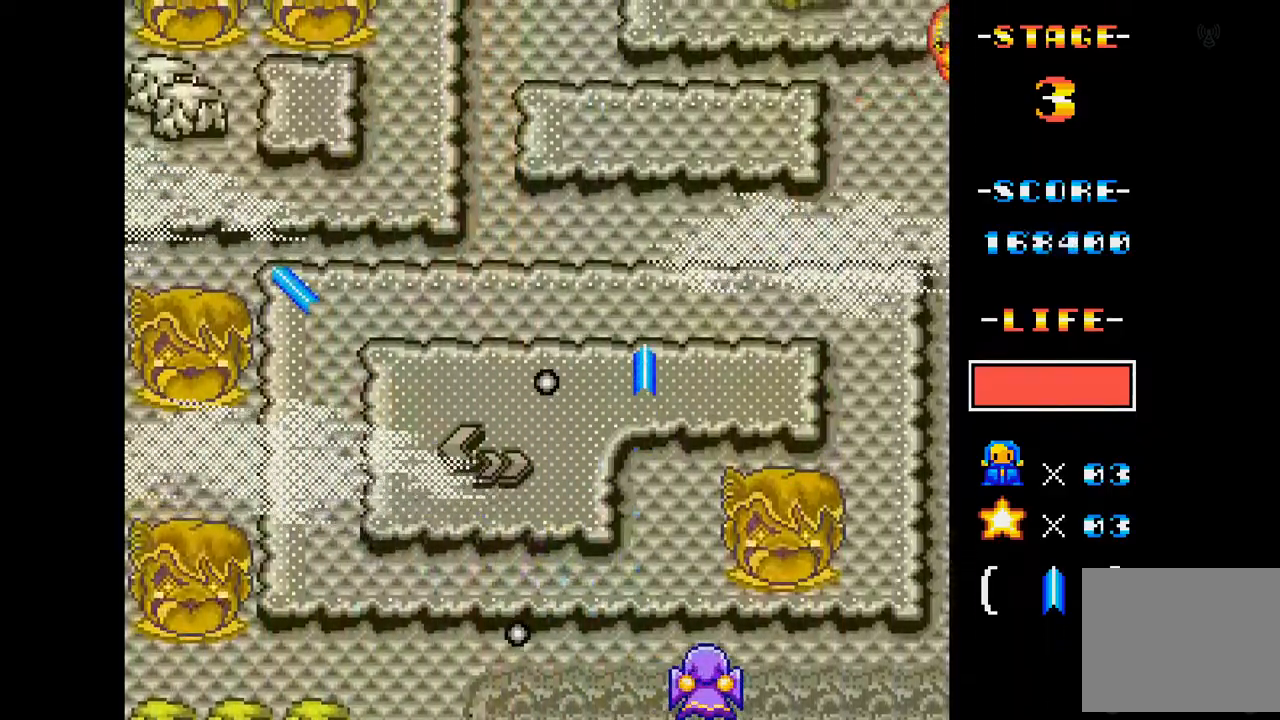
{"buttons": ["A"], "events": [[134, "DPAD_UP", "down"], [167, "DPAD_LEFT", "down"], [434, "DPAD_LEFT", "up"], [434, "DPAD_UP", "up"]]}
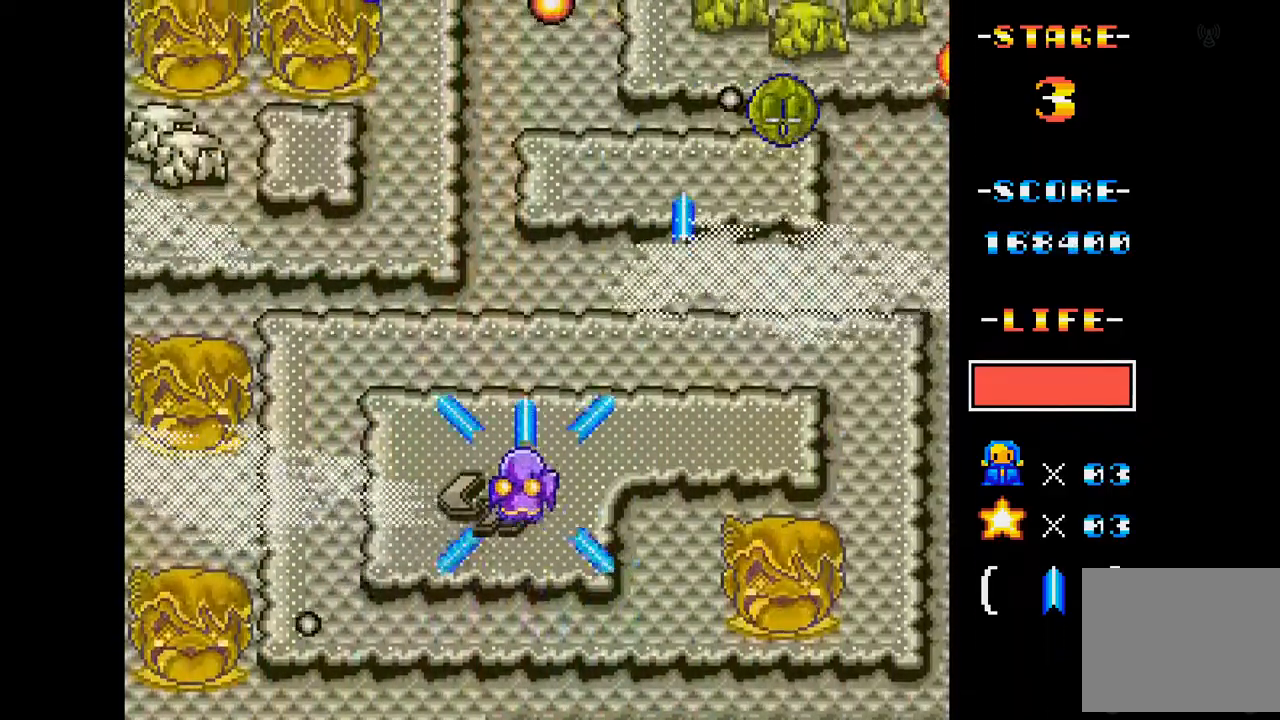
{"buttons": ["A", "DPAD_LEFT"], "events": [[467, "DPAD_LEFT", "down"]]}
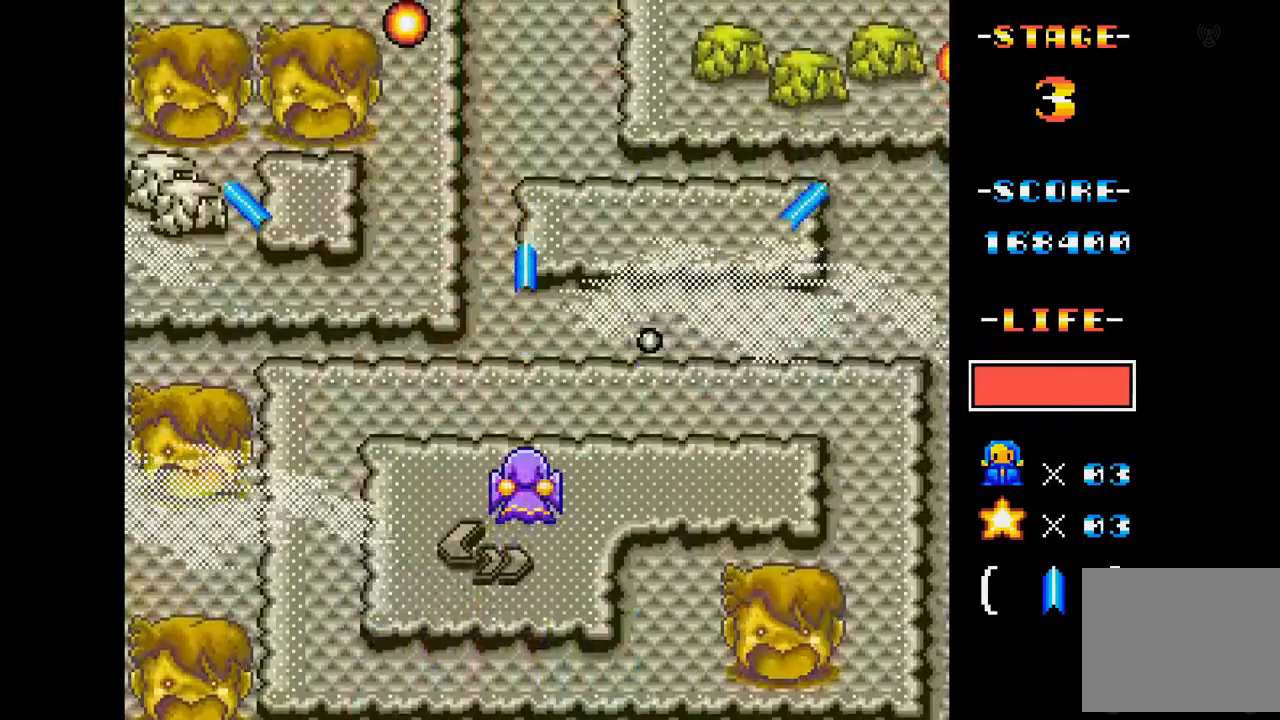
{"buttons": ["A", "DPAD_RIGHT"], "events": [[17, "DPAD_UP", "down"], [167, "DPAD_LEFT", "up"], [167, "DPAD_UP", "up"], [351, "DPAD_RIGHT", "down"]]}
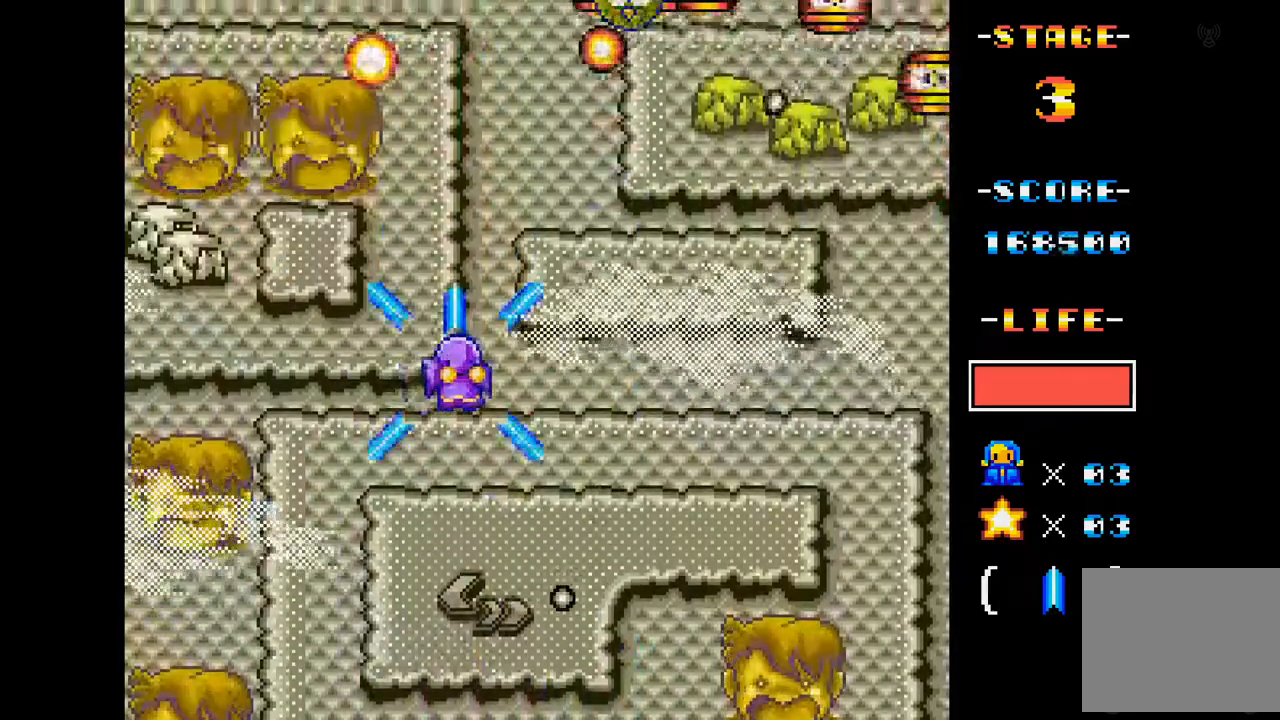
{"buttons": ["A", "DPAD_RIGHT"], "events": [[50, "DPAD_RIGHT", "up"], [233, "DPAD_DOWN", "down"], [284, "DPAD_RIGHT", "down"], [467, "DPAD_DOWN", "up"]]}
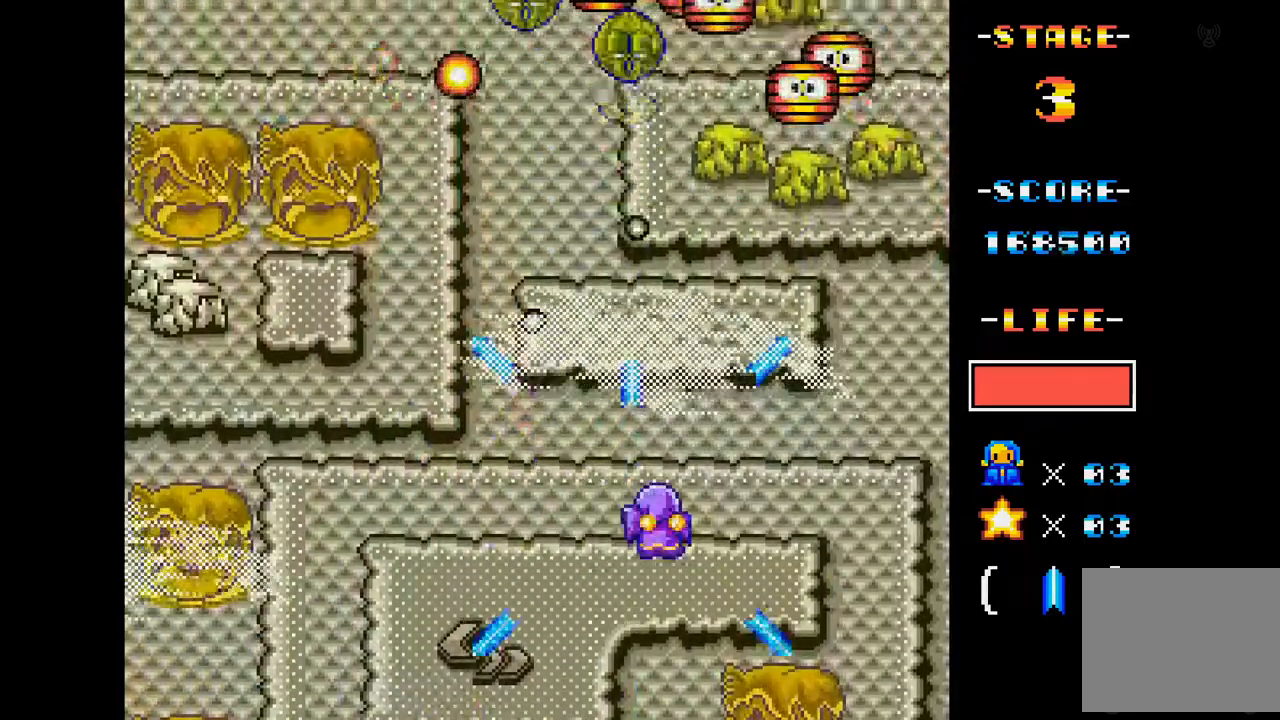
{"buttons": ["A", "DPAD_LEFT"], "events": [[34, "DPAD_RIGHT", "up"], [417, "DPAD_LEFT", "down"]]}
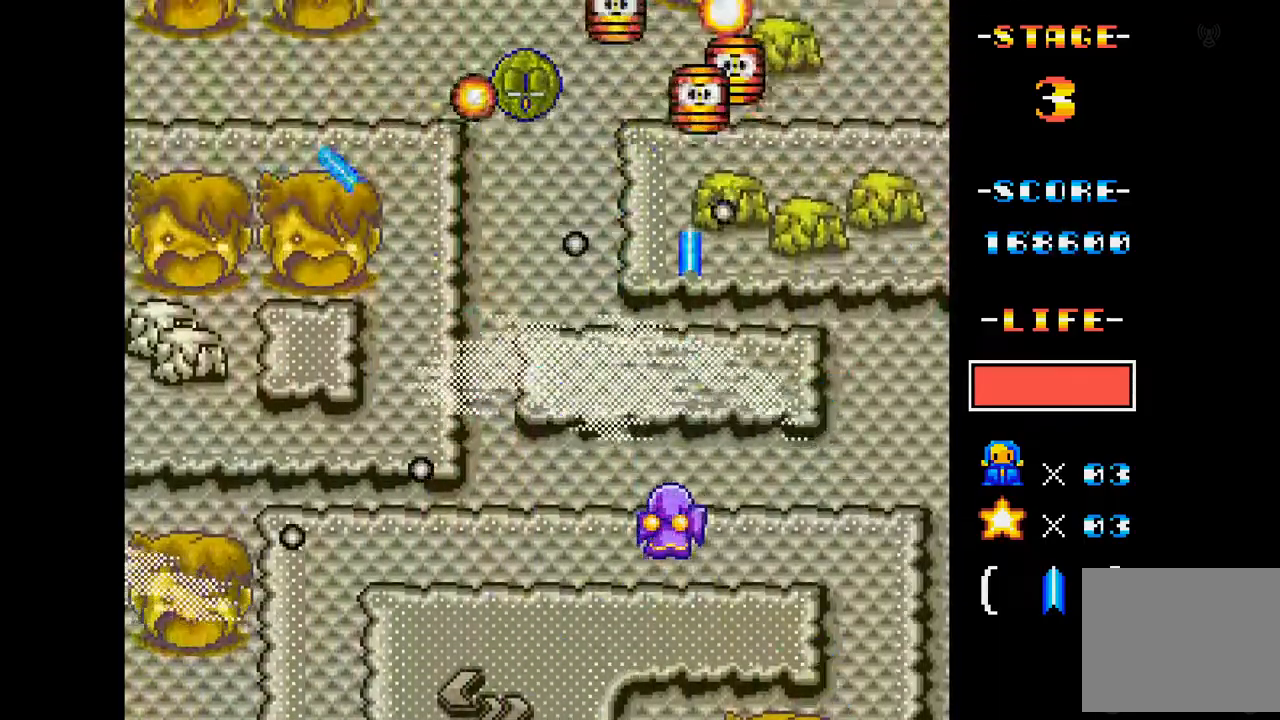
{"buttons": ["A"], "events": [[133, "DPAD_LEFT", "up"], [300, "DPAD_LEFT", "down"], [400, "DPAD_LEFT", "up"]]}
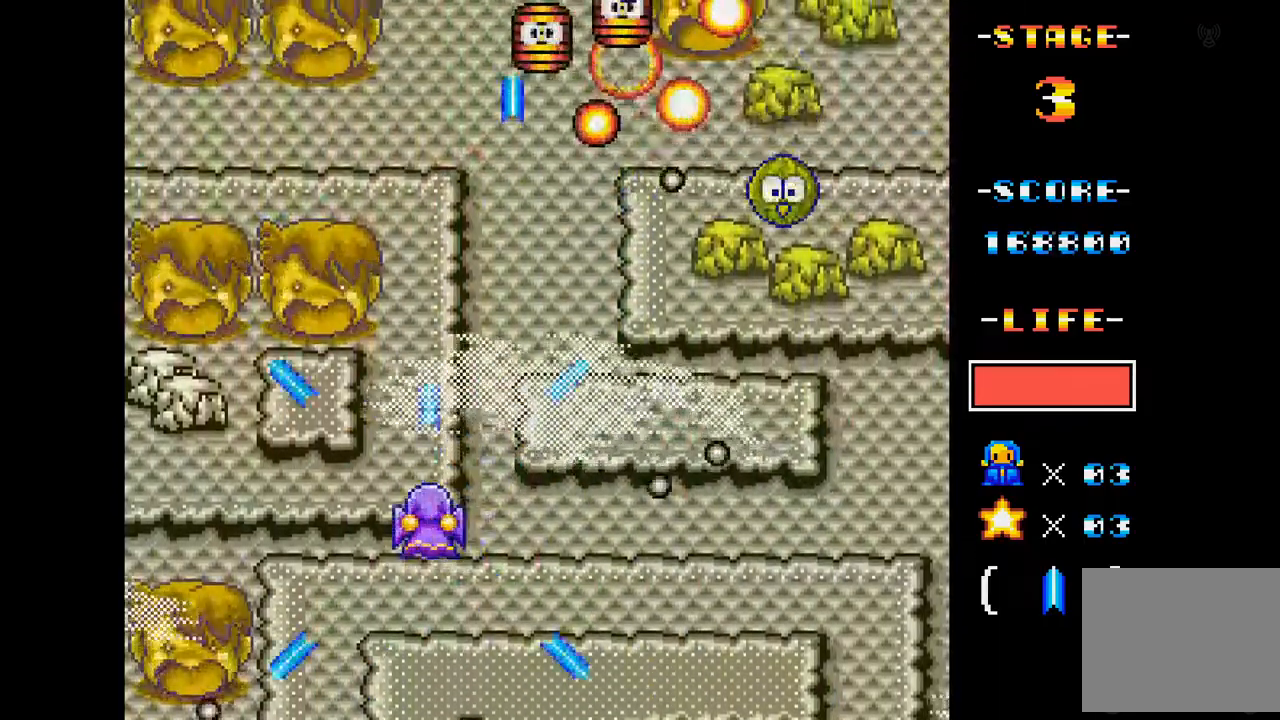
{"buttons": ["A", "DPAD_LEFT"], "events": [[401, "DPAD_LEFT", "down"]]}
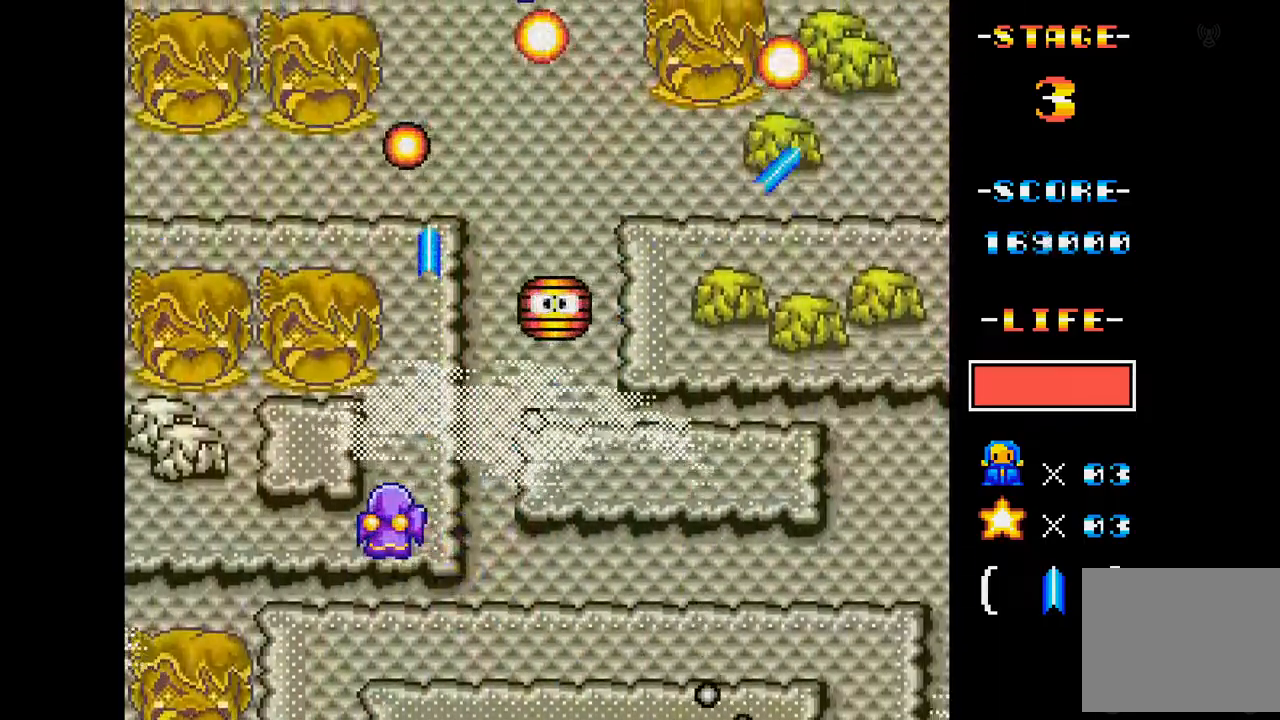
{"buttons": ["A", "DPAD_DOWN", "DPAD_RIGHT"], "events": [[33, "DPAD_LEFT", "up"], [150, "DPAD_LEFT", "down"], [200, "DPAD_UP", "down"], [350, "DPAD_LEFT", "up"], [350, "DPAD_UP", "up"], [450, "DPAD_RIGHT", "down"], [467, "DPAD_DOWN", "down"]]}
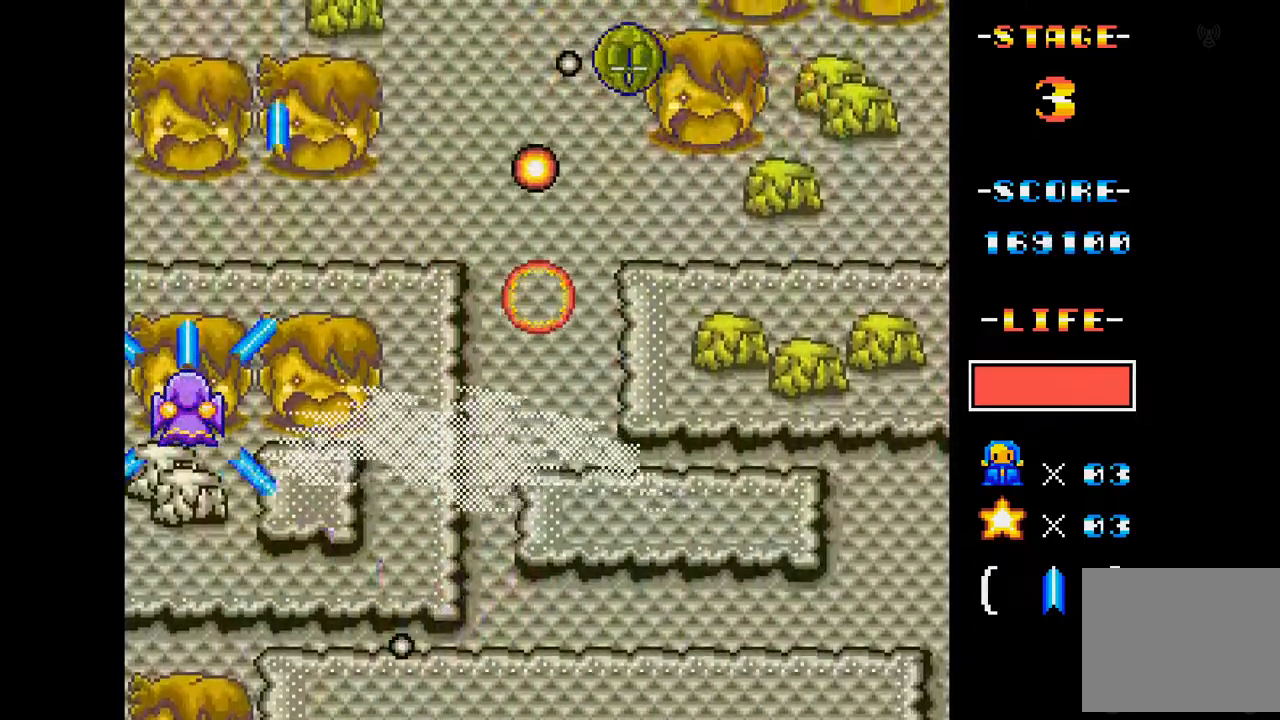
{"buttons": ["A"], "events": [[167, "DPAD_DOWN", "up"], [417, "DPAD_RIGHT", "up"]]}